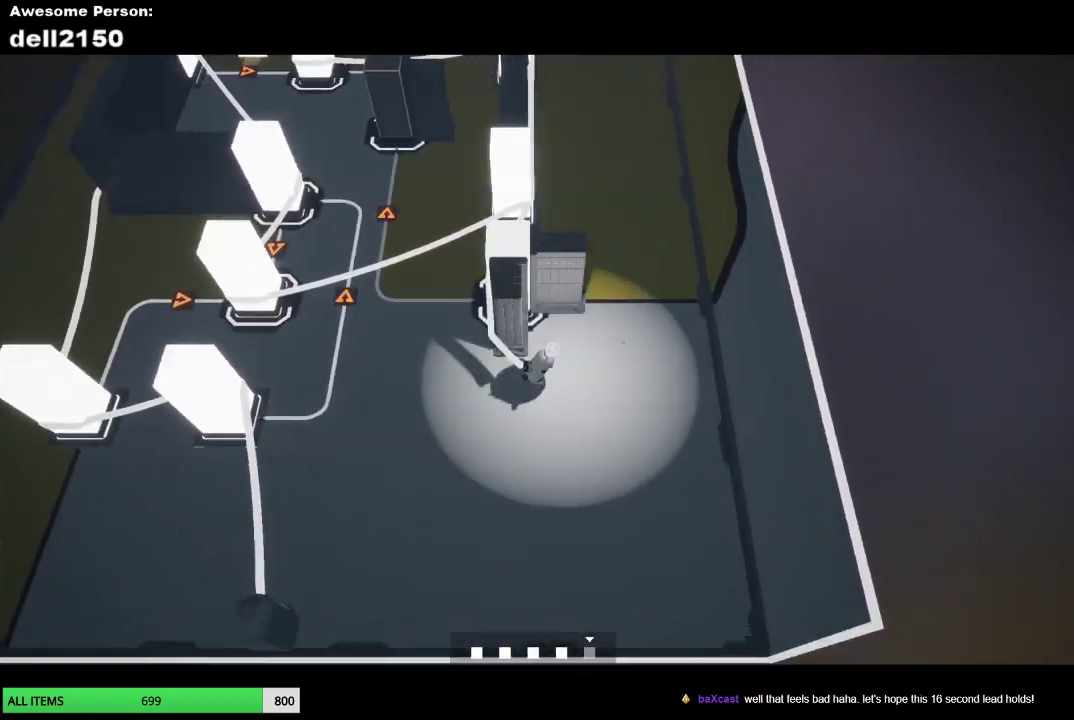
Gameplay with a controller (PlayStation layout); each line is a JSON object with the inputs held at the frame after it. "events" lists button and stick changes between this image and that frame as [ms after this image, input, new state], when the widget could be followed in between. Not read: R3 right_stick.
{"buttons": [], "left_stick": "up", "events": [[150, "left_stick", "up"]]}
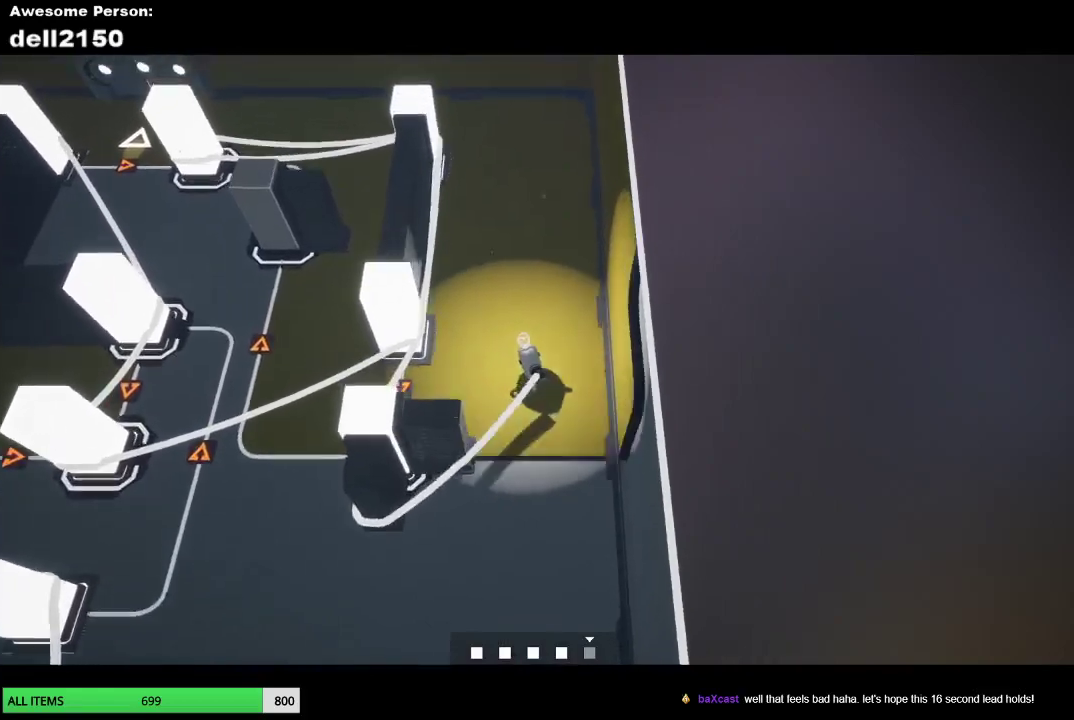
{"buttons": [], "left_stick": "up", "events": []}
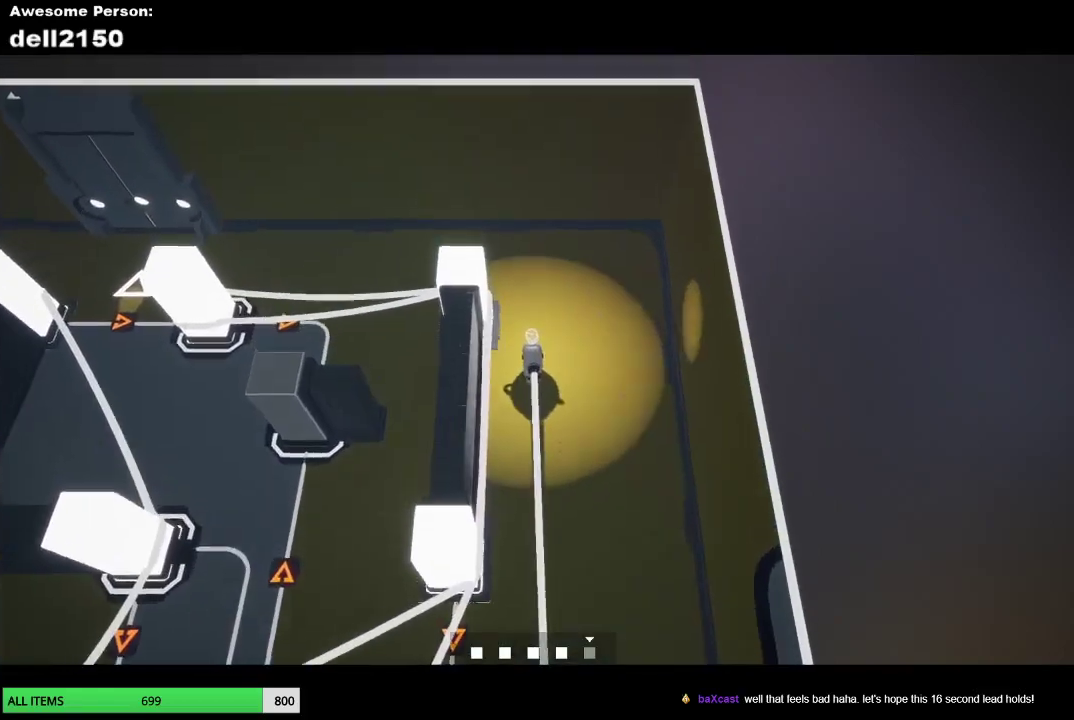
{"buttons": [], "left_stick": "left", "events": [[117, "left_stick", "up-left"], [217, "left_stick", "left"]]}
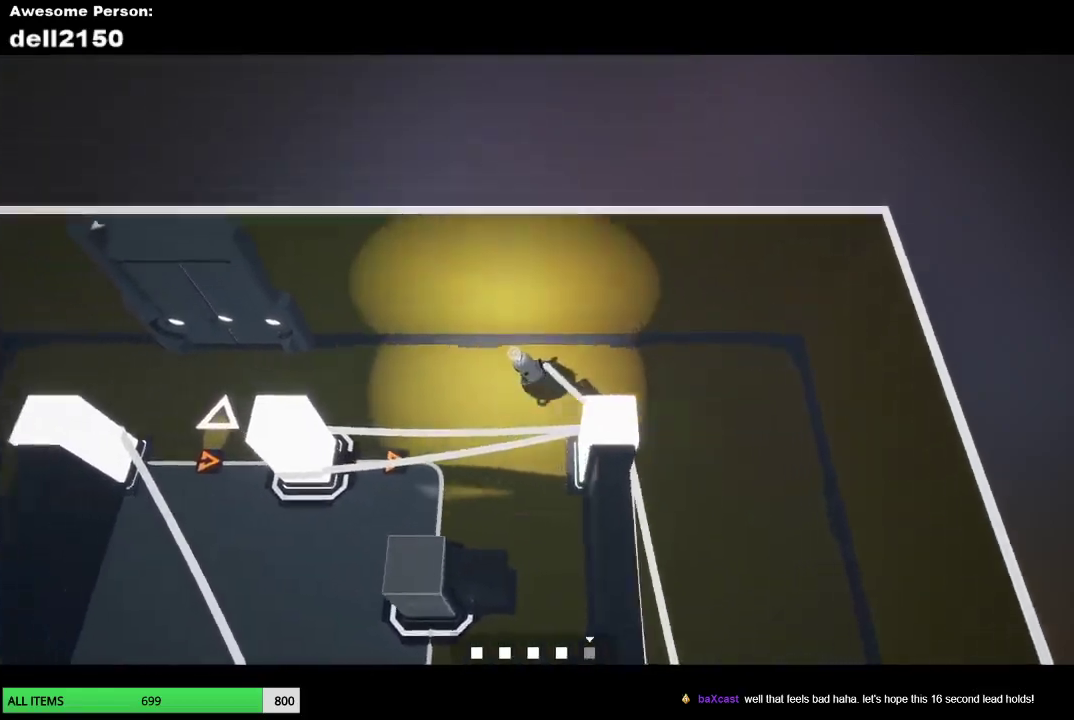
{"buttons": [], "left_stick": "down-left", "events": [[417, "left_stick", "down-left"]]}
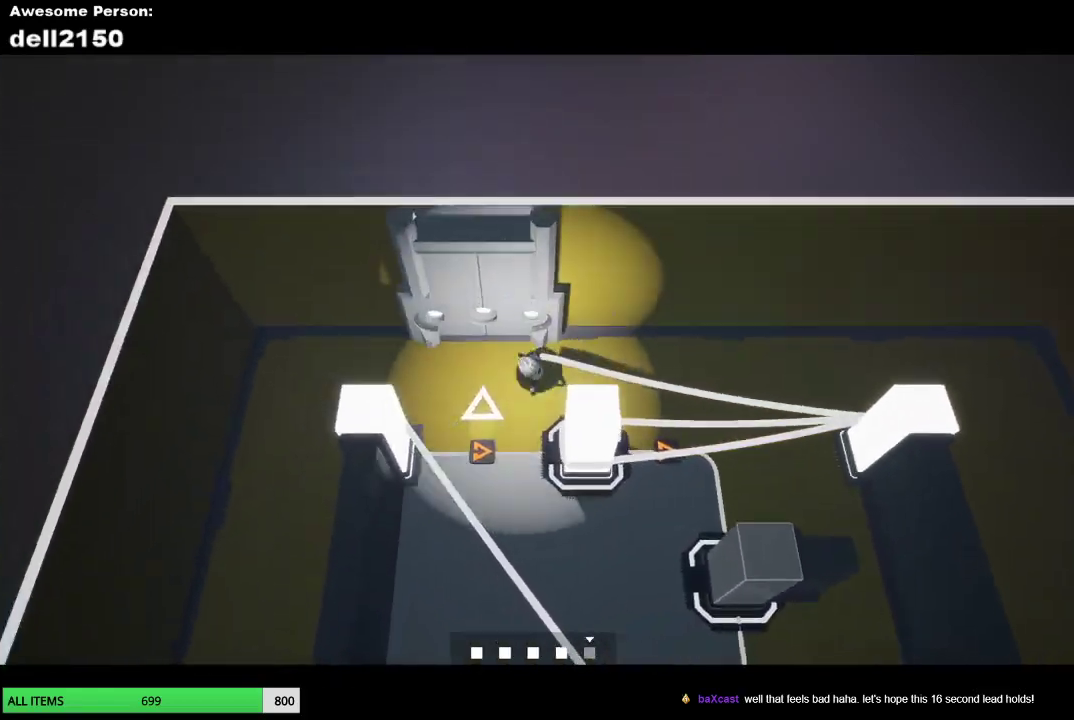
{"buttons": [], "left_stick": "right", "events": [[17, "left_stick", "down"], [117, "left_stick", "down-right"], [217, "left_stick", "right"]]}
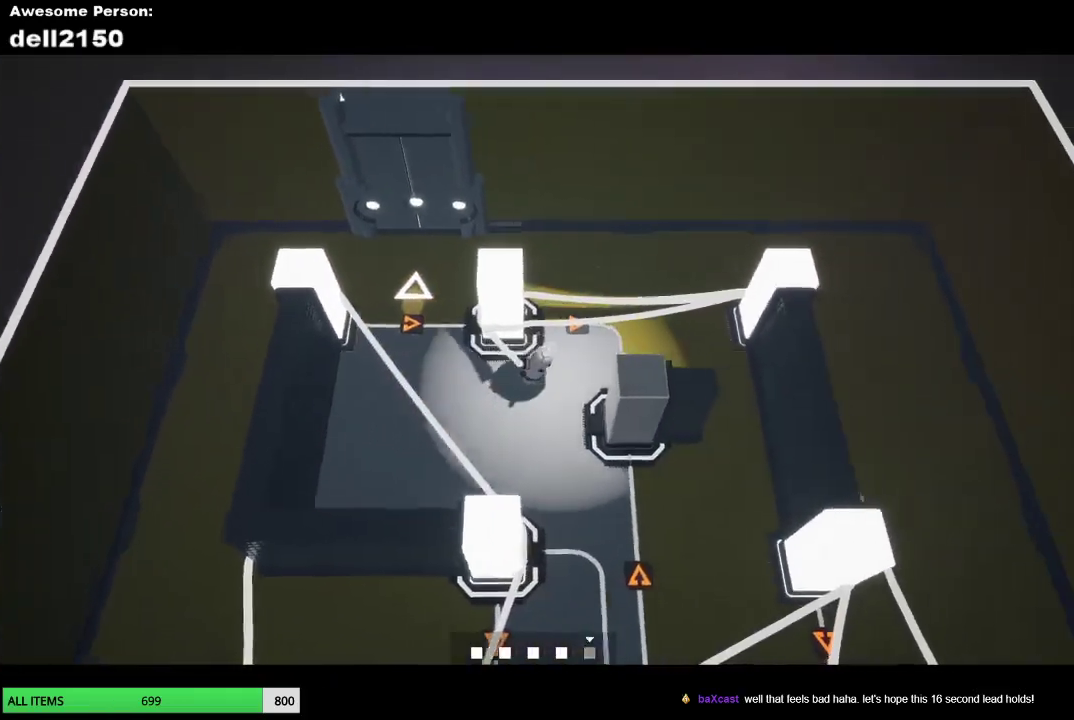
{"buttons": [], "left_stick": "down-left", "events": [[183, "left_stick", "down-right"], [333, "left_stick", "down"], [417, "left_stick", "down-left"]]}
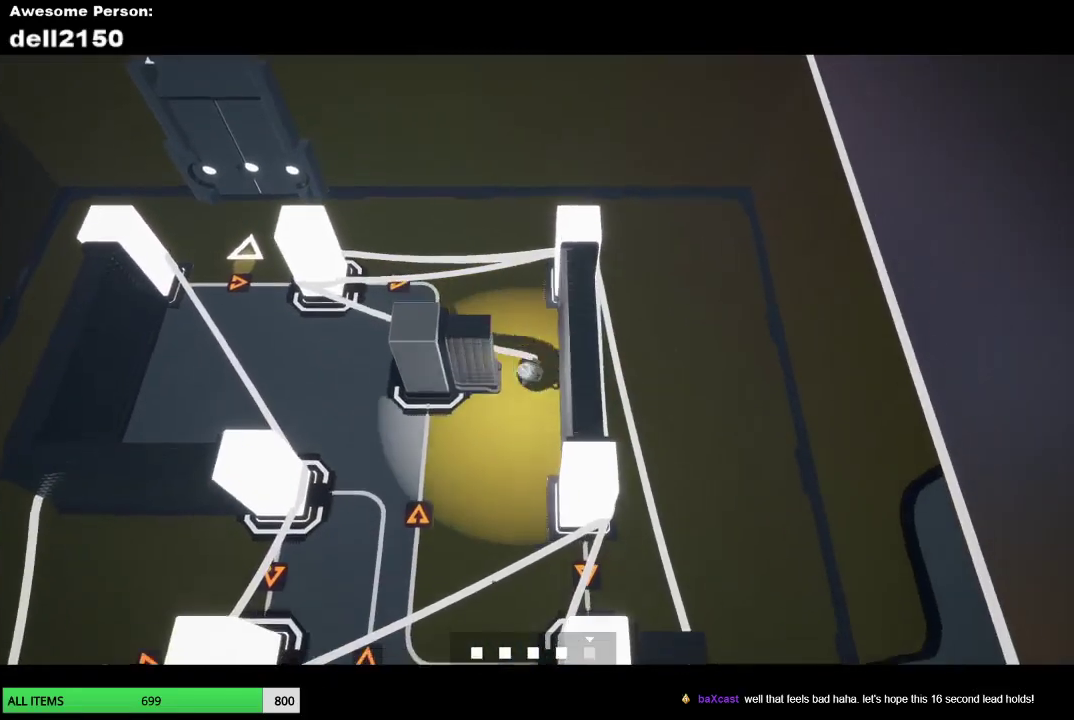
{"buttons": [], "left_stick": "up-left", "events": [[17, "left_stick", "left"], [450, "left_stick", "up-left"]]}
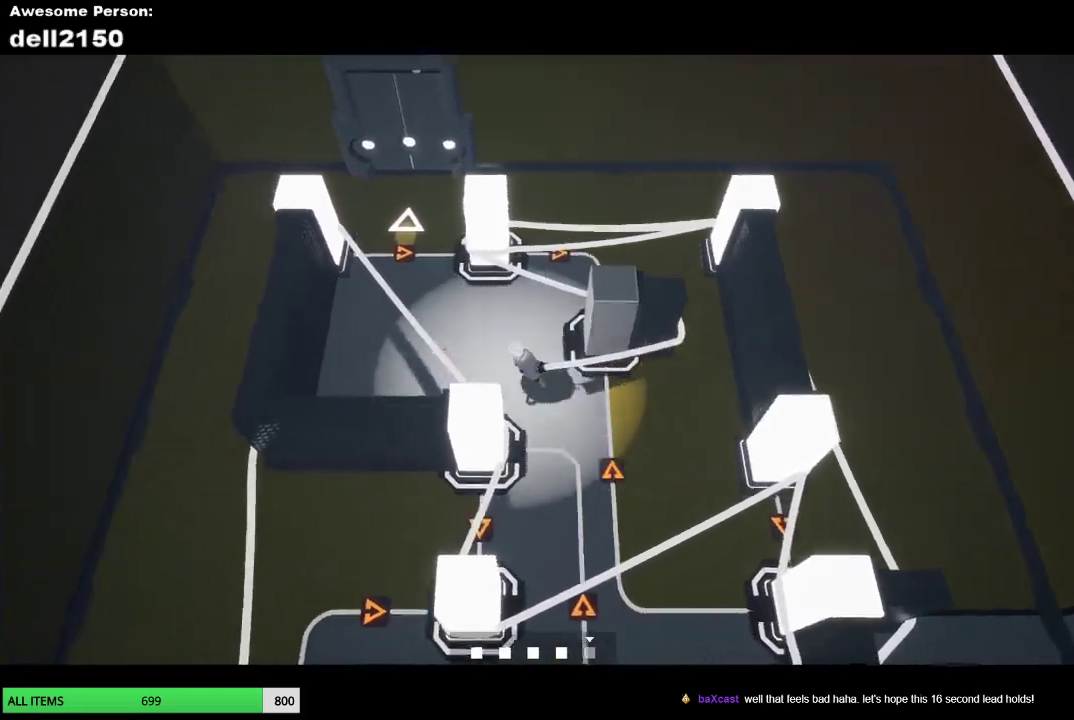
{"buttons": [], "left_stick": "up", "events": [[233, "left_stick", "up"]]}
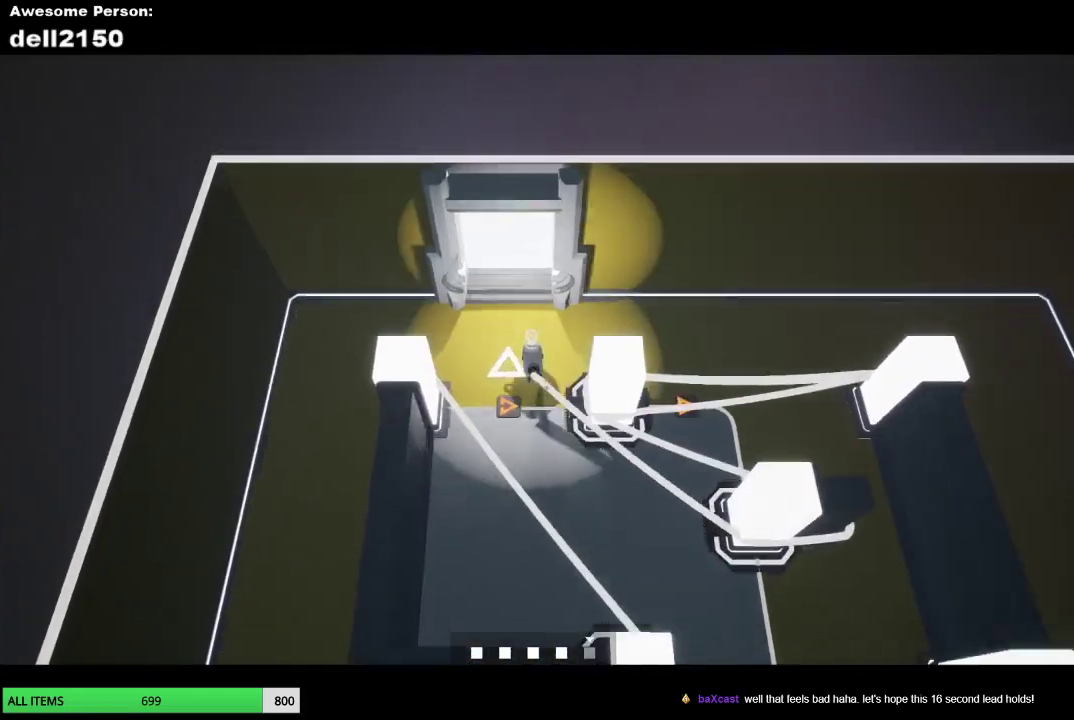
{"buttons": [], "left_stick": "center", "events": [[500, "left_stick", "center"]]}
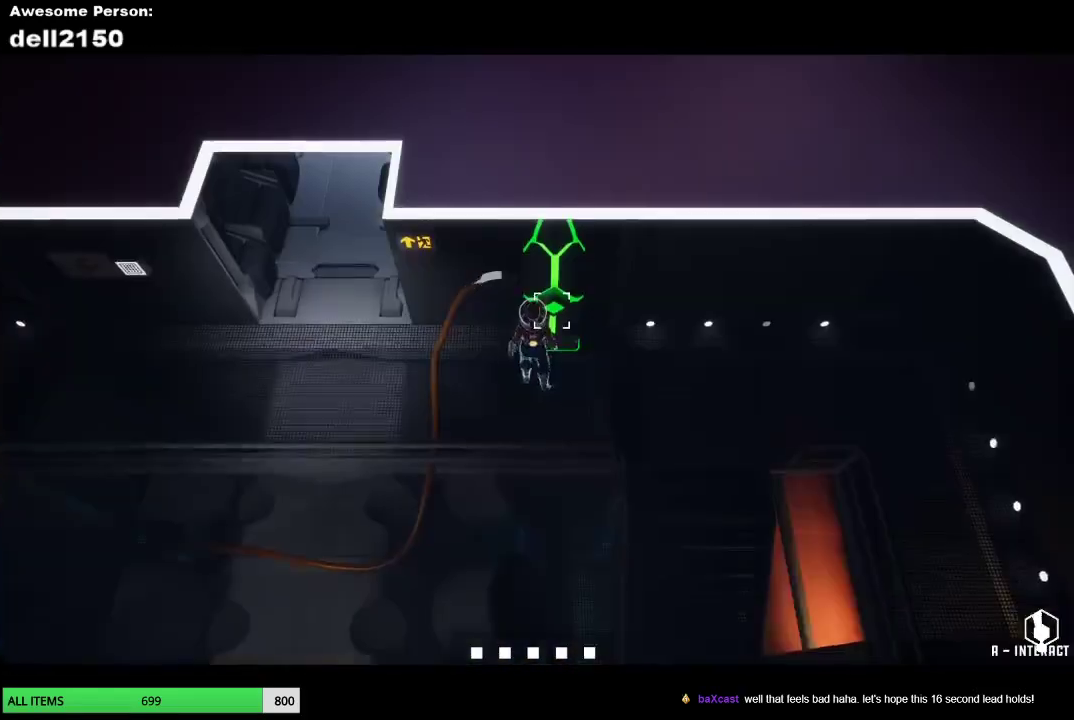
{"buttons": [], "left_stick": "left", "events": [[50, "left_stick", "down-left"], [317, "left_stick", "left"]]}
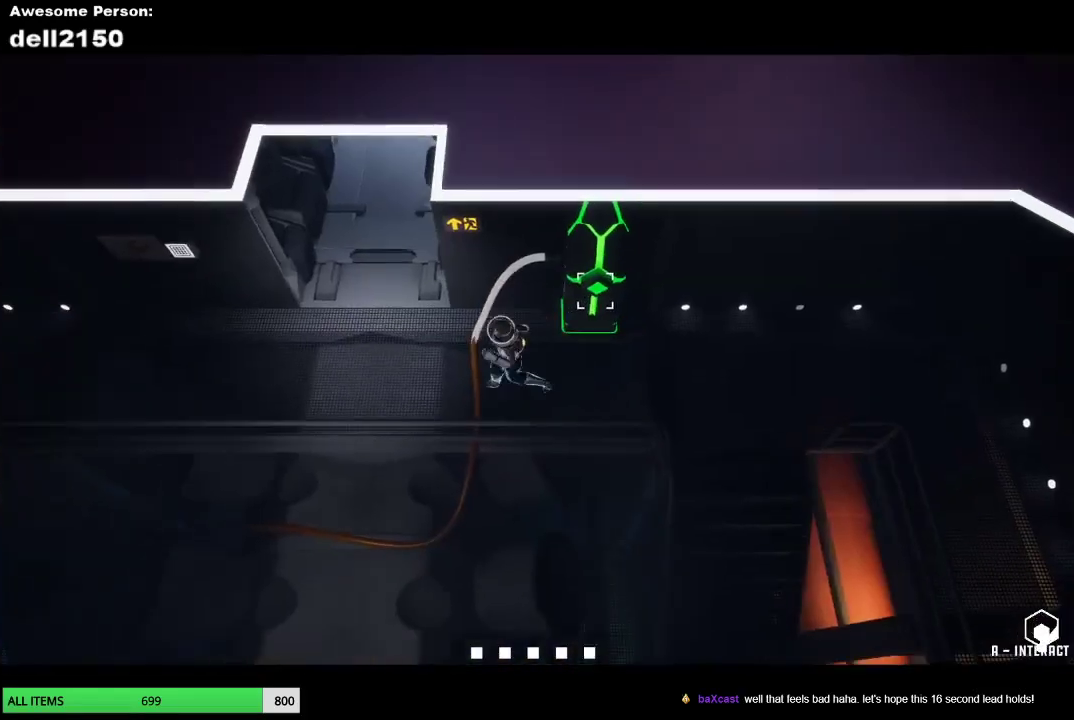
{"buttons": [], "left_stick": "left", "events": []}
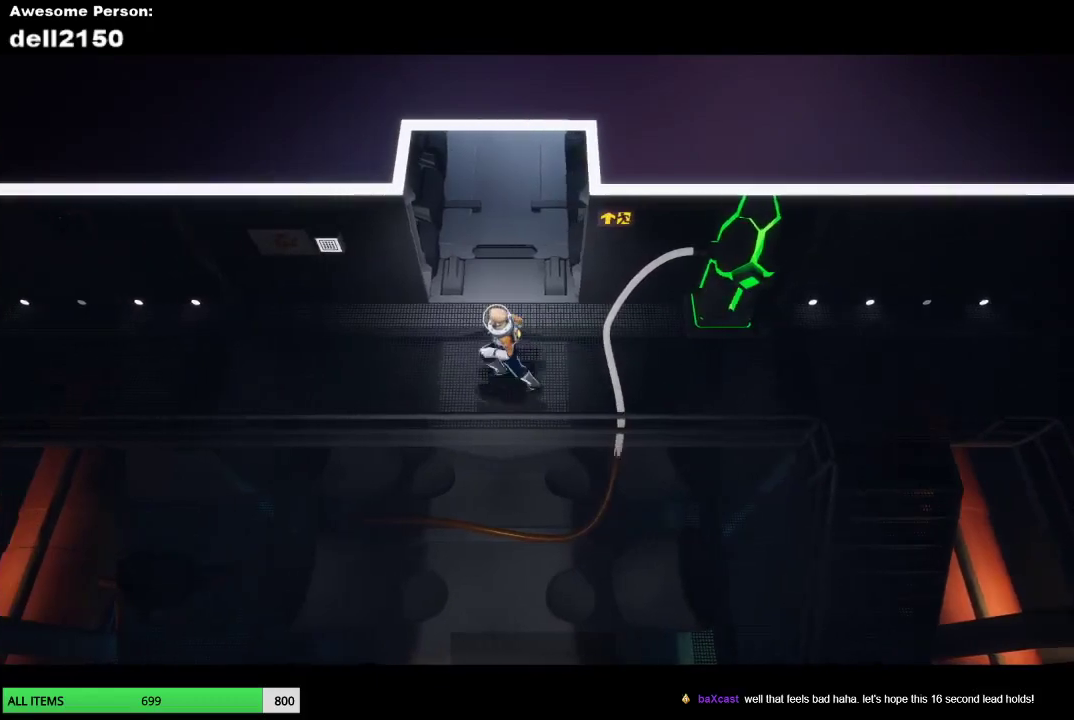
{"buttons": [], "left_stick": "left", "events": []}
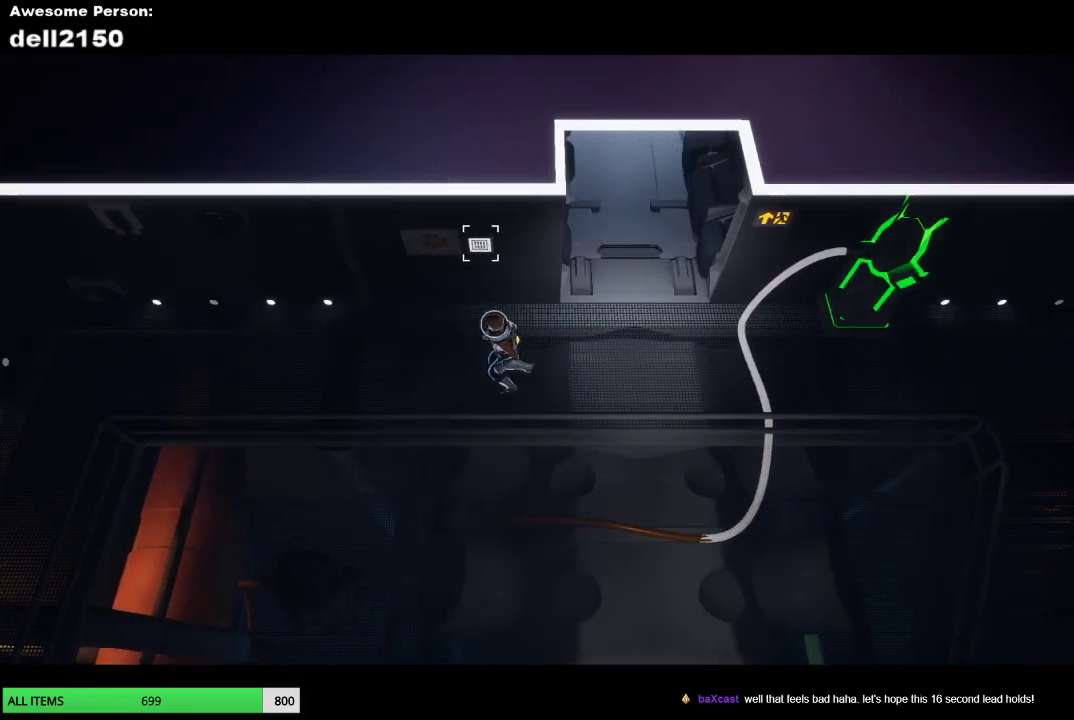
{"buttons": [], "left_stick": "left", "events": []}
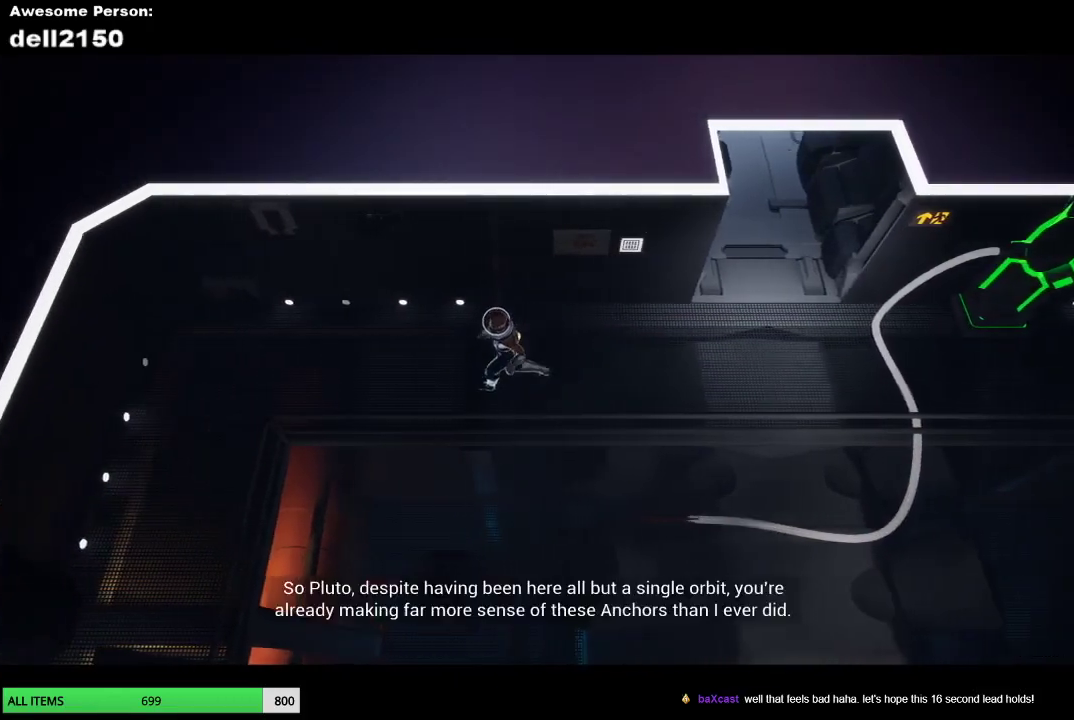
{"buttons": [], "left_stick": "left", "events": []}
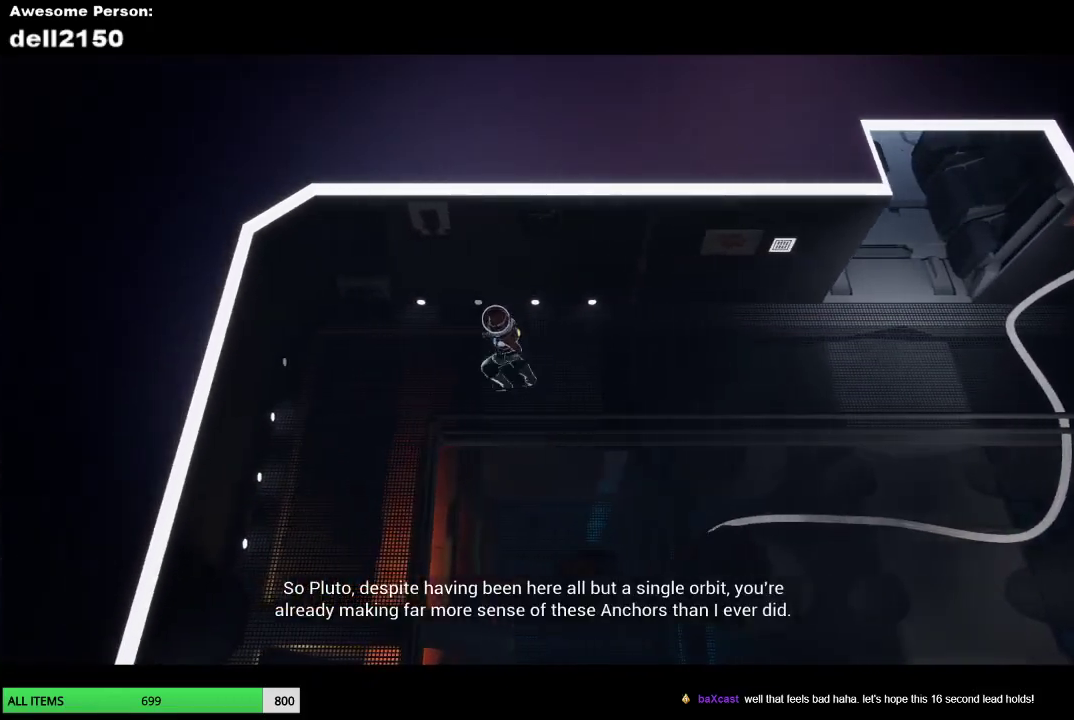
{"buttons": [], "left_stick": "down", "events": [[200, "left_stick", "down-left"], [417, "left_stick", "down"]]}
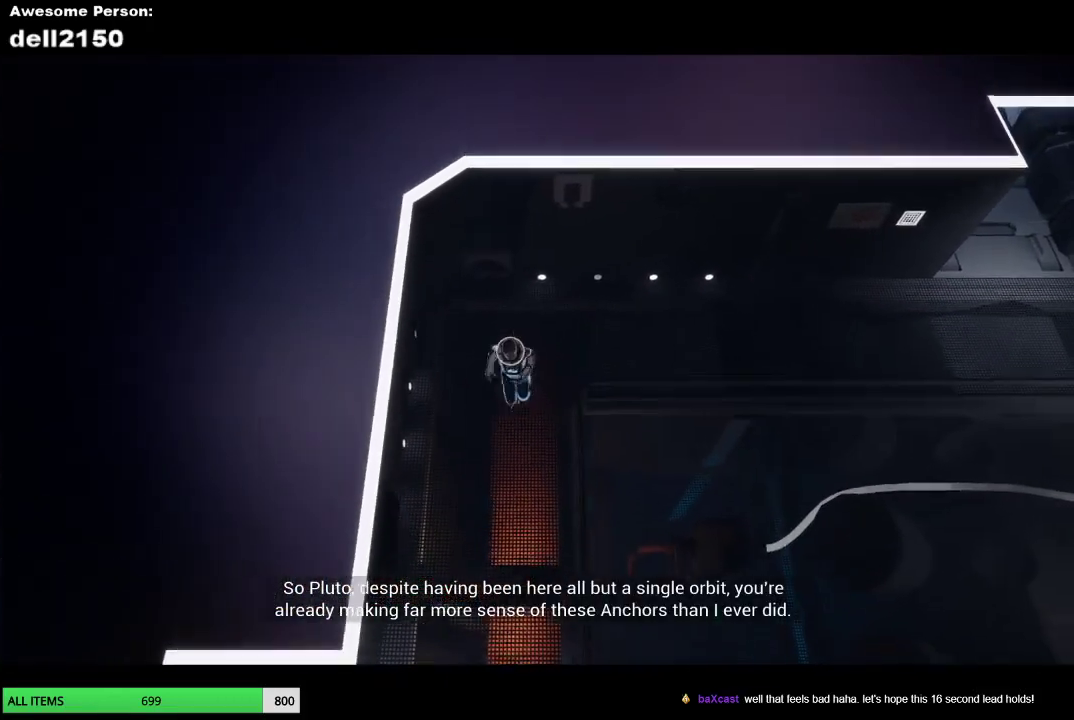
{"buttons": [], "left_stick": "down", "events": []}
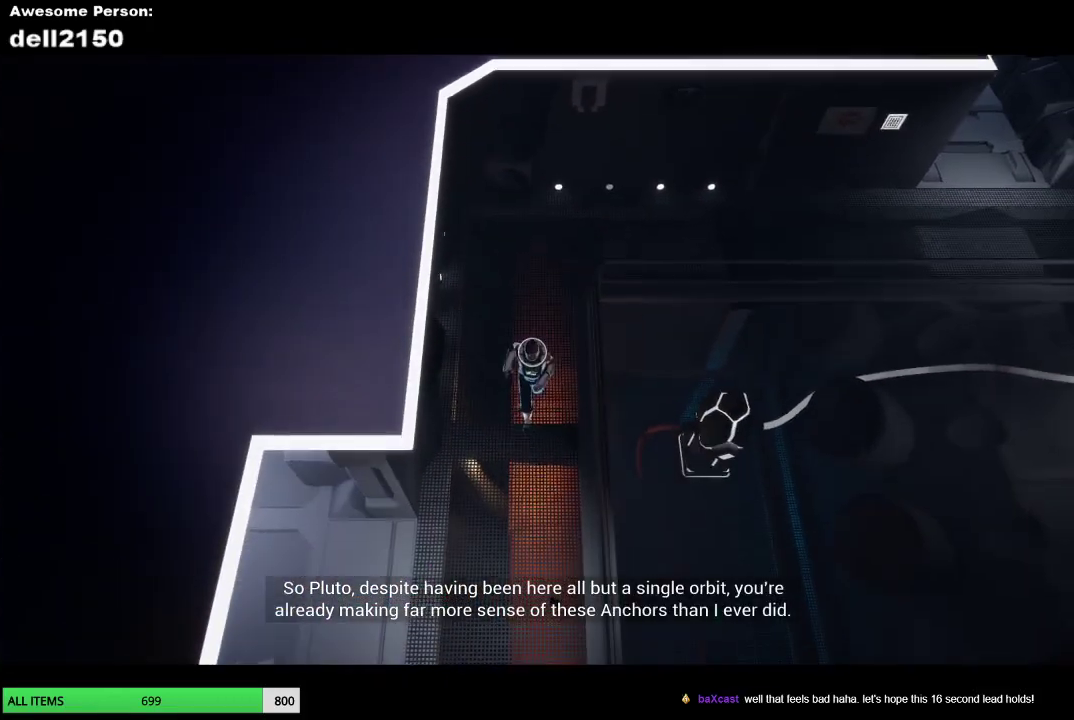
{"buttons": [], "left_stick": "left", "events": [[217, "left_stick", "down-left"], [483, "left_stick", "left"]]}
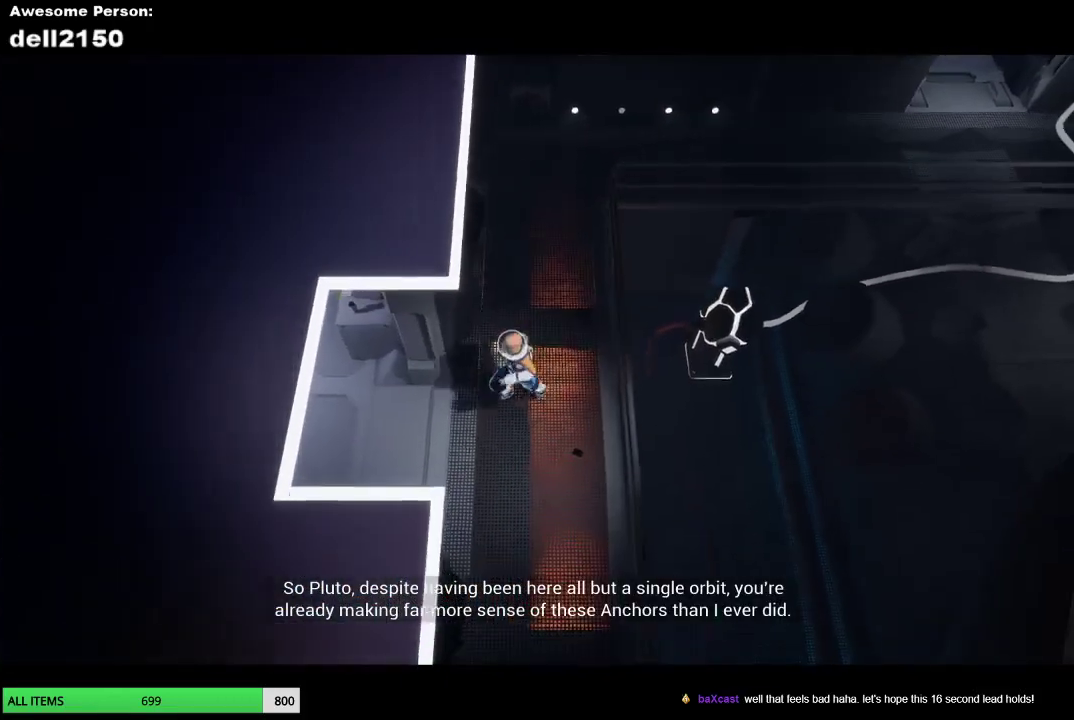
{"buttons": [], "left_stick": "left", "events": []}
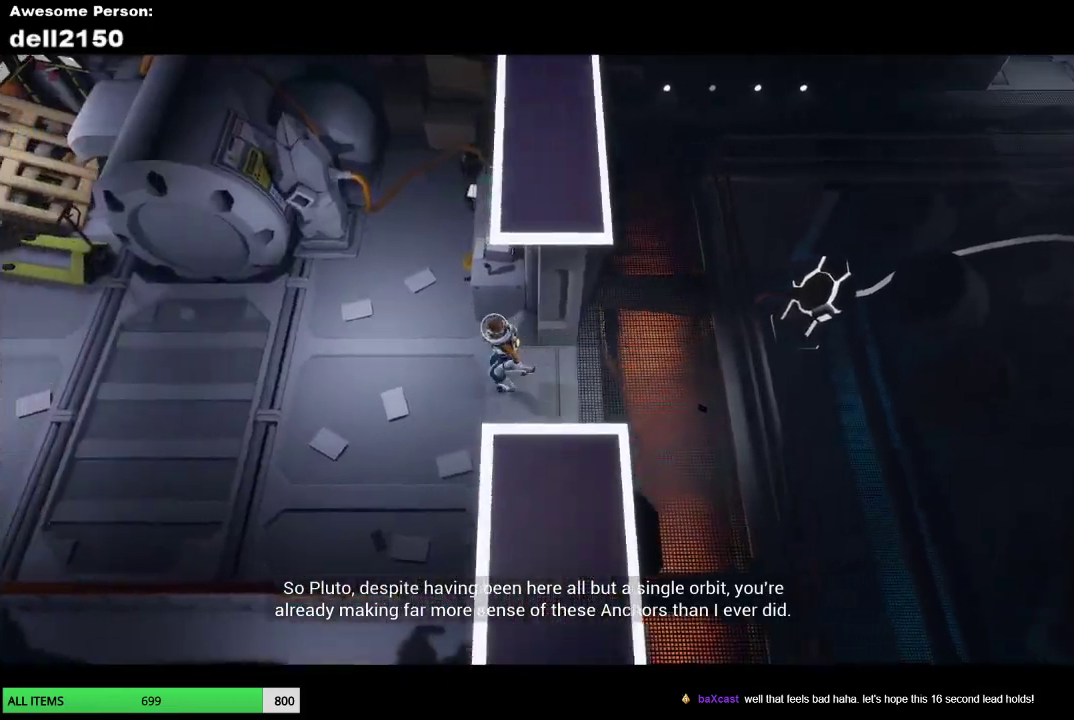
{"buttons": [], "left_stick": "left", "events": []}
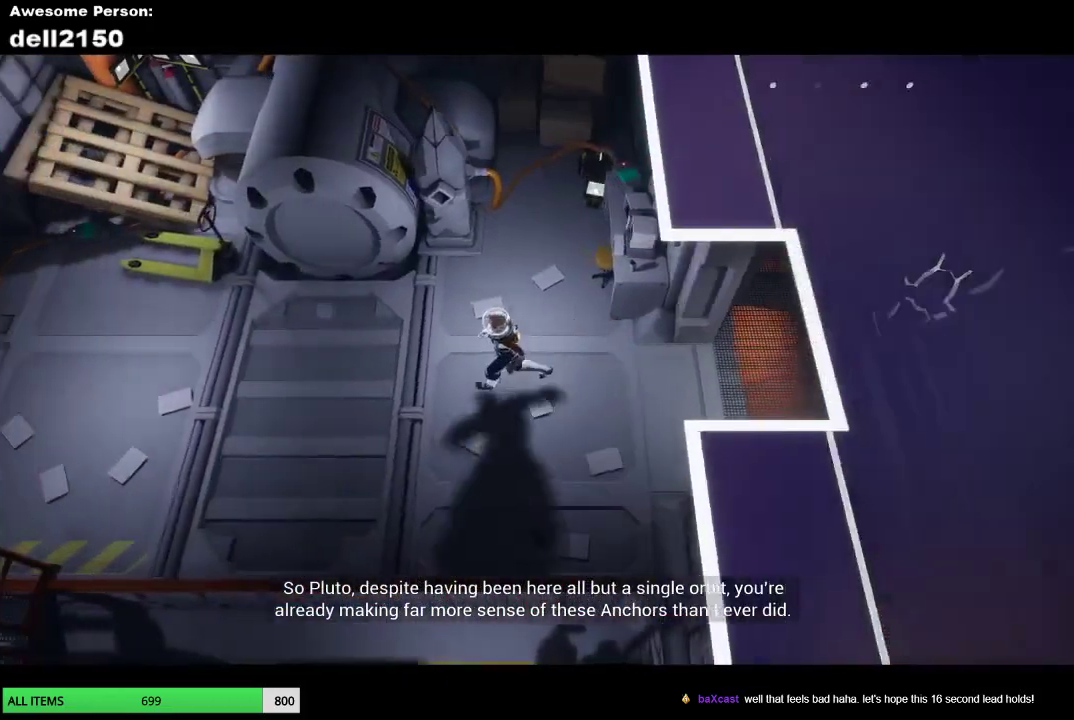
{"buttons": [], "left_stick": "left", "events": []}
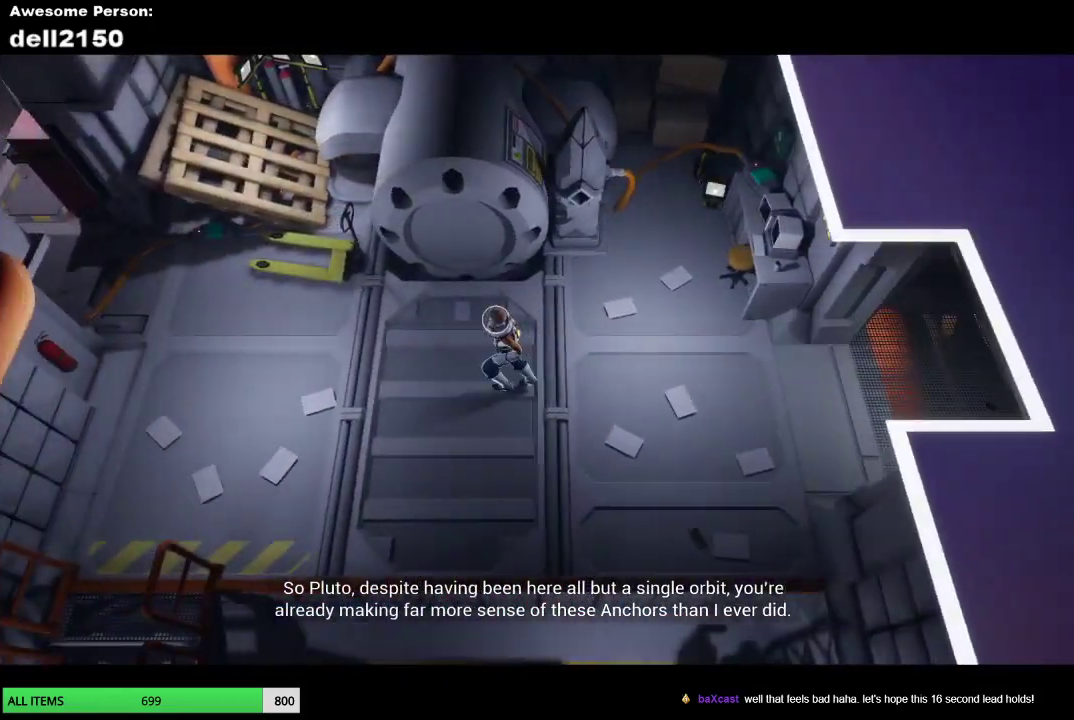
{"buttons": [], "left_stick": "up-left", "events": [[383, "left_stick", "up-left"]]}
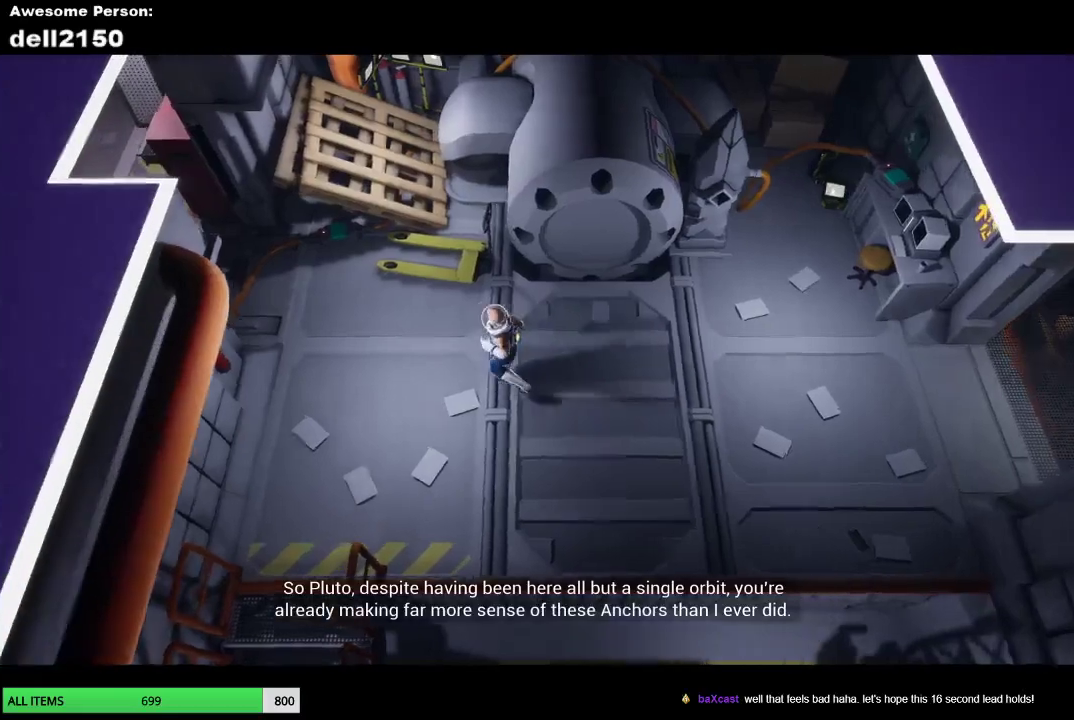
{"buttons": [], "left_stick": "up-left", "events": []}
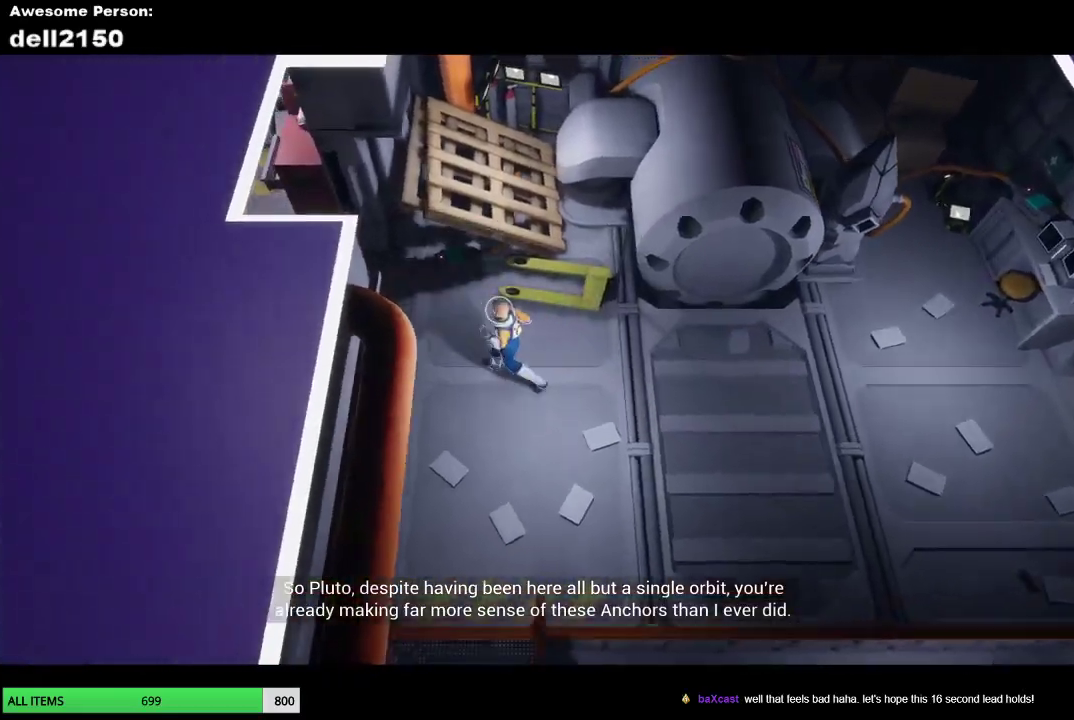
{"buttons": [], "left_stick": "up-left", "events": []}
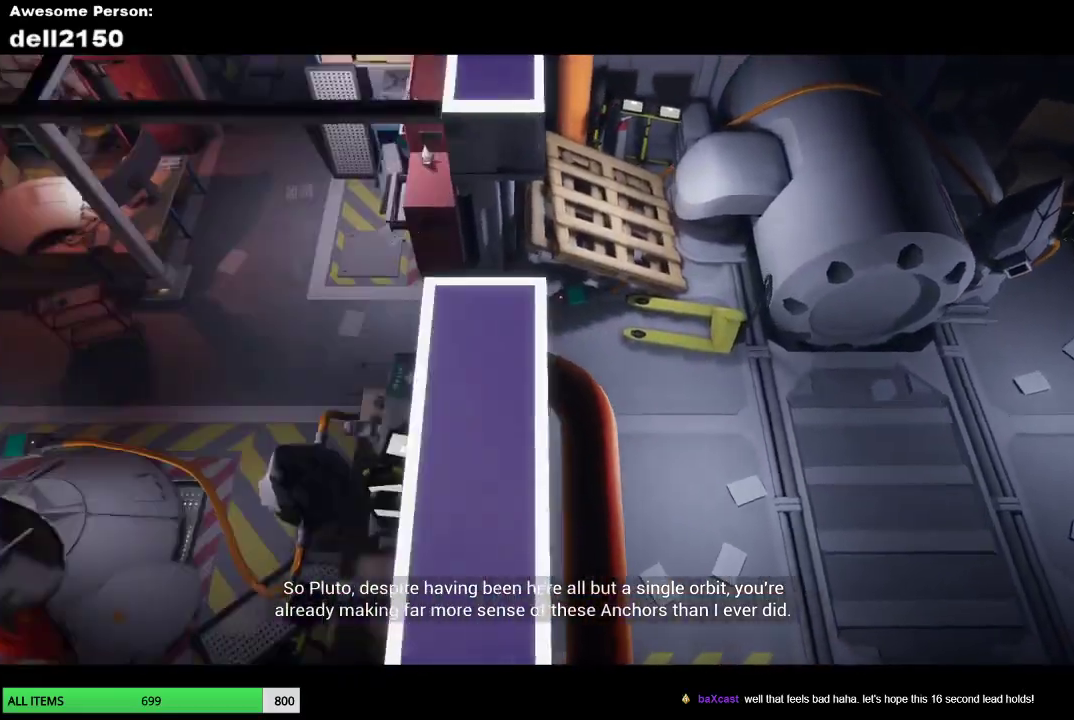
{"buttons": [], "left_stick": "up-left", "events": []}
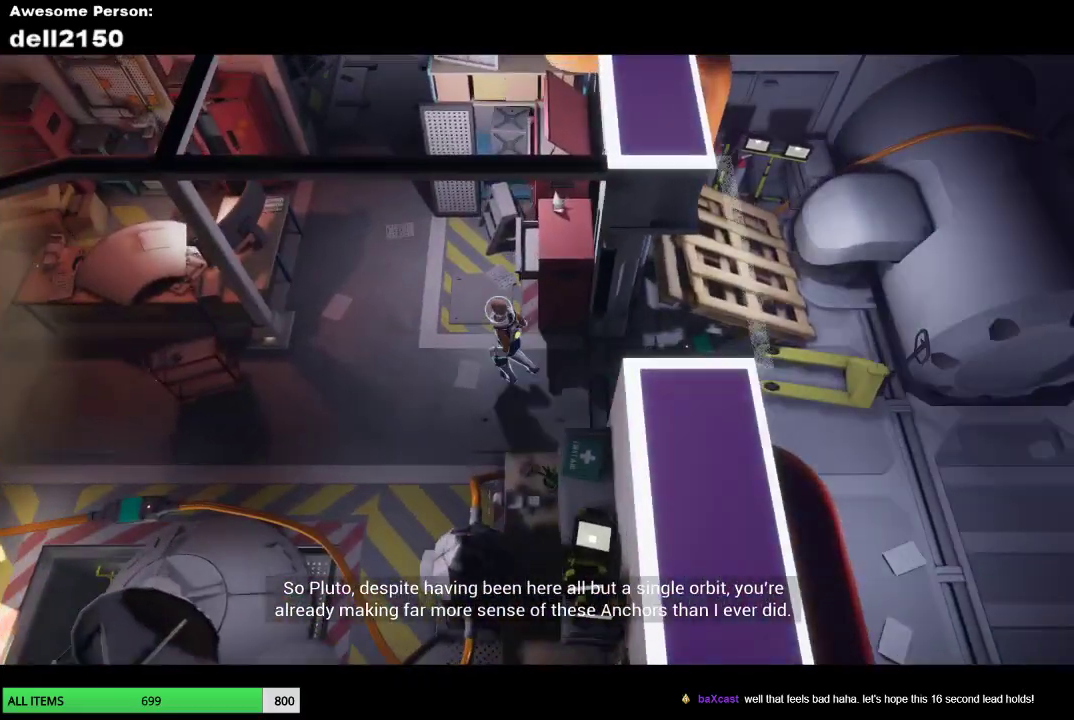
{"buttons": [], "left_stick": "up-left", "events": []}
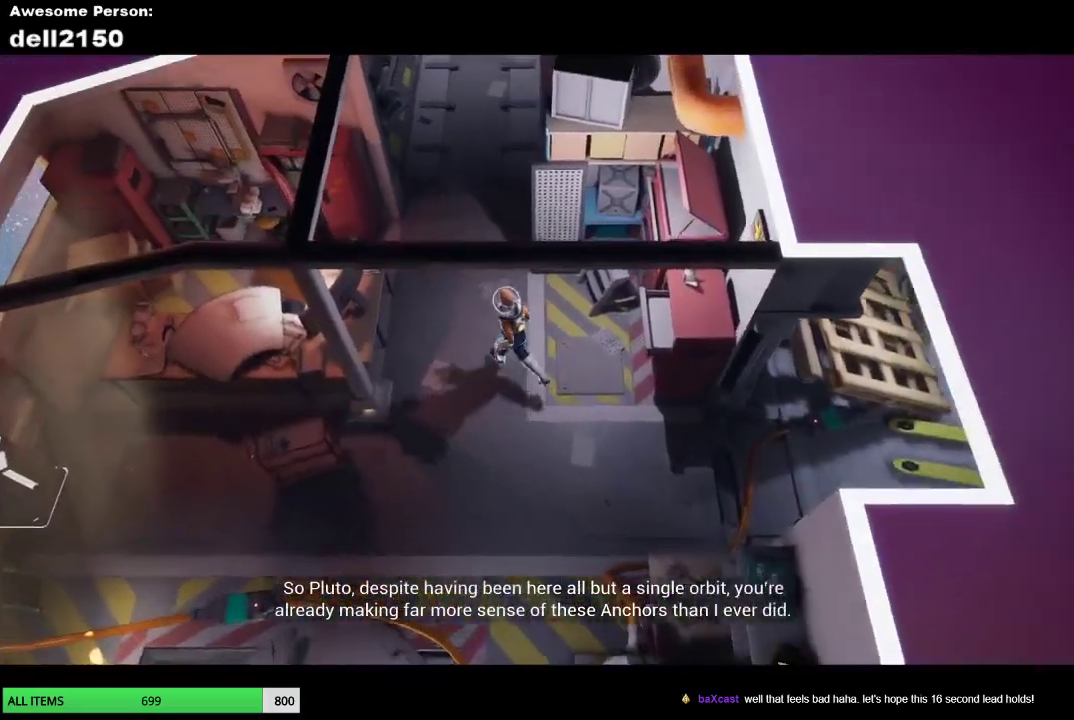
{"buttons": [], "left_stick": "up", "events": [[333, "left_stick", "up"], [400, "left_stick", "up-left"], [467, "left_stick", "up"]]}
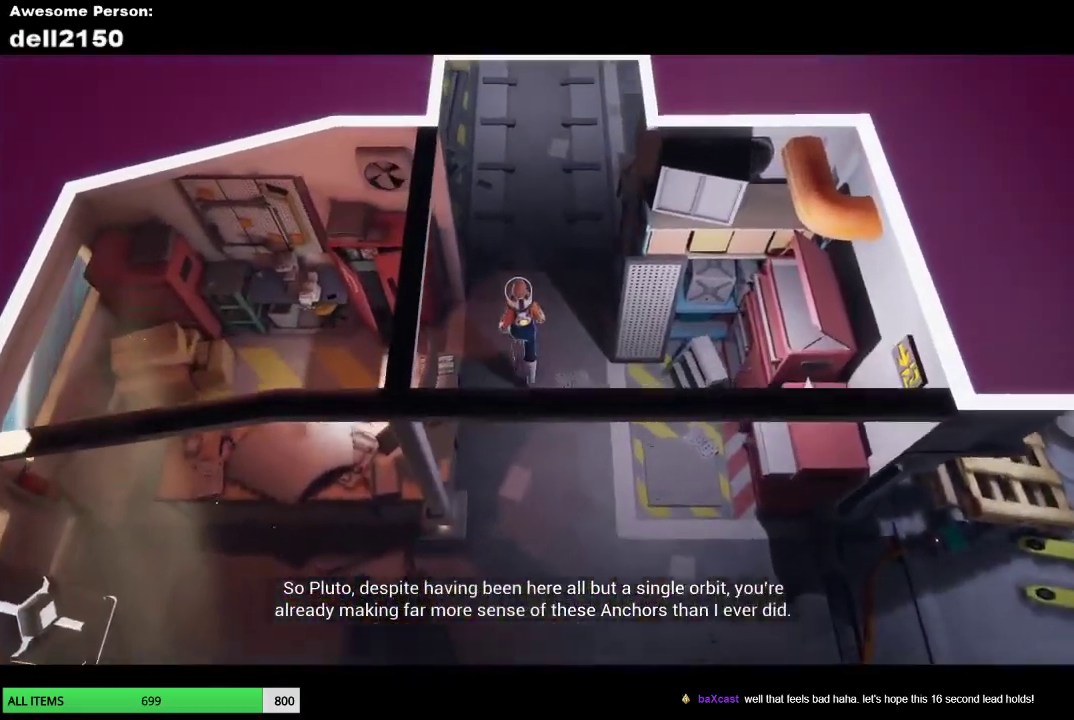
{"buttons": [], "left_stick": "up", "events": []}
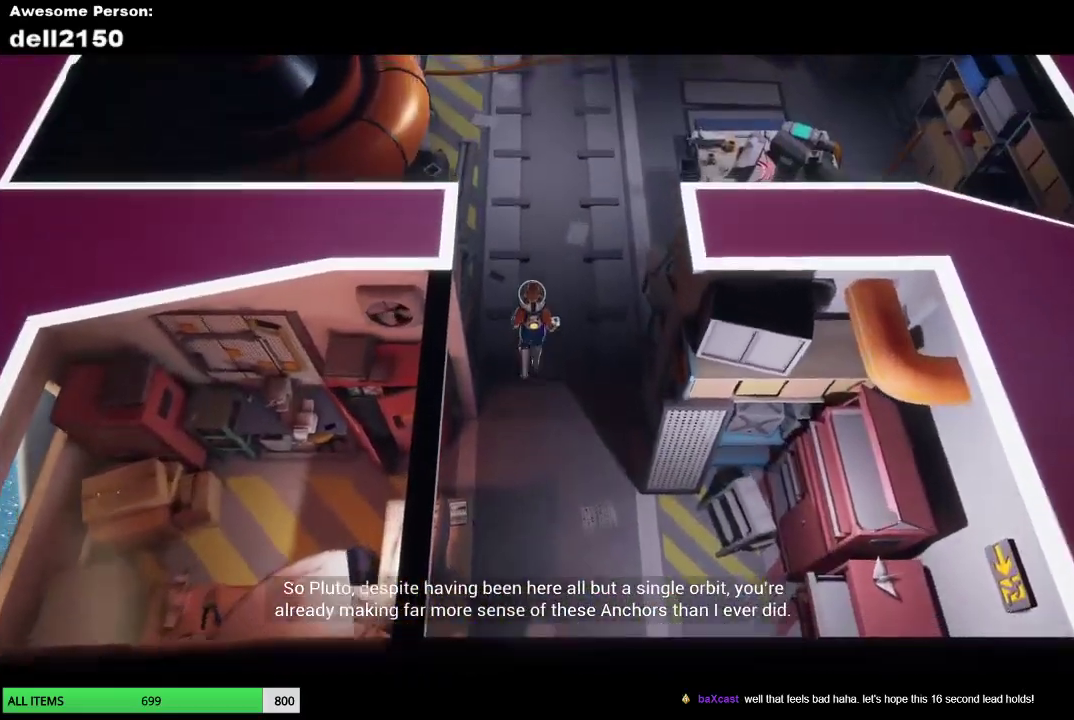
{"buttons": [], "left_stick": "up", "events": []}
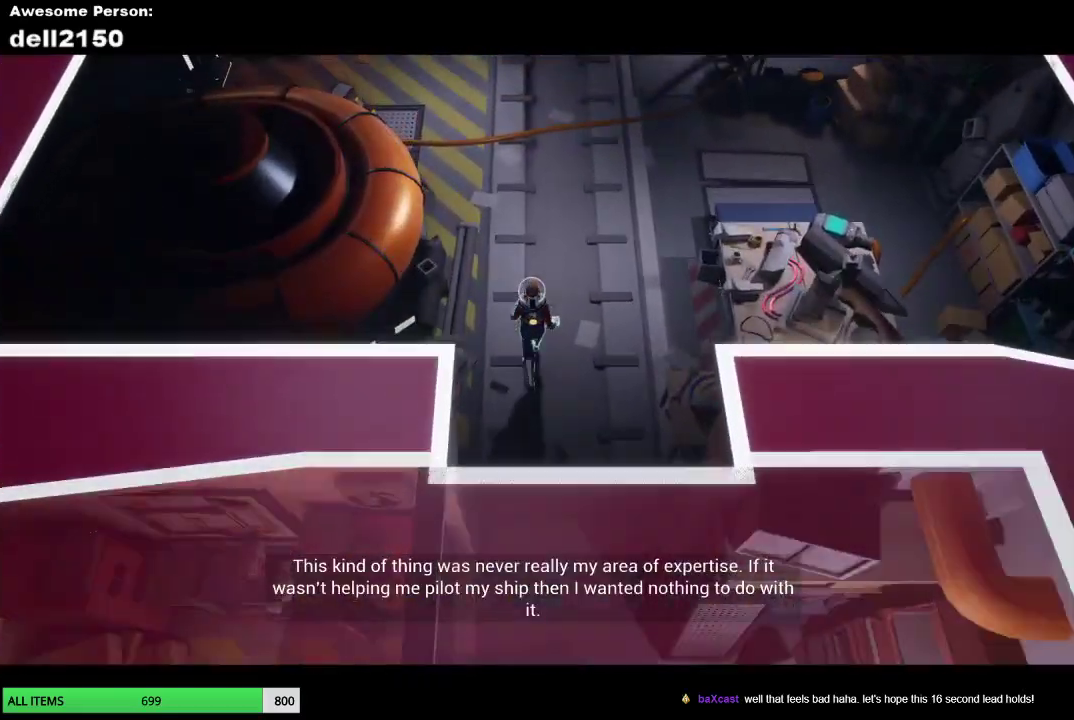
{"buttons": [], "left_stick": "up", "events": []}
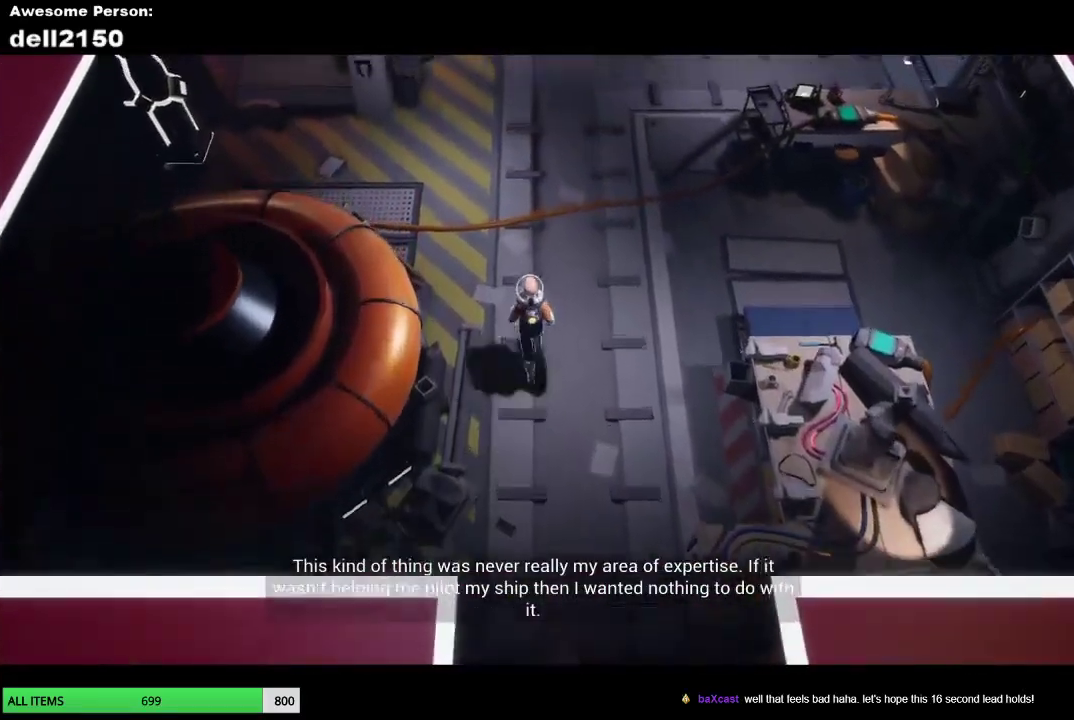
{"buttons": [], "left_stick": "up-left", "events": [[350, "left_stick", "up-left"]]}
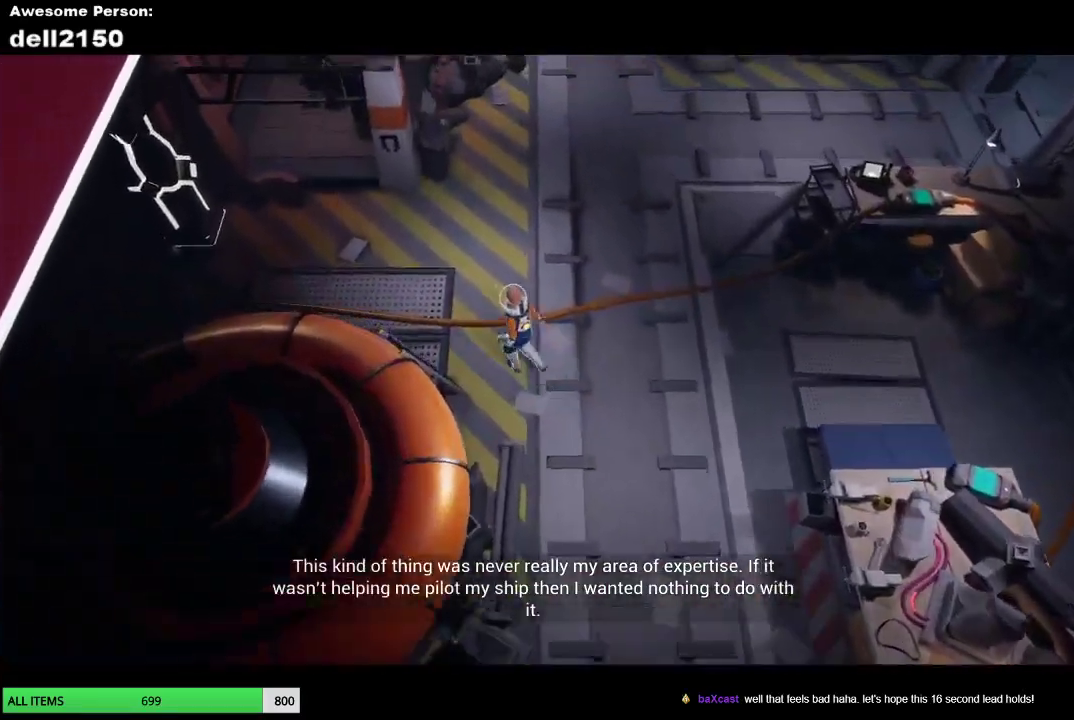
{"buttons": [], "left_stick": "up-left", "events": []}